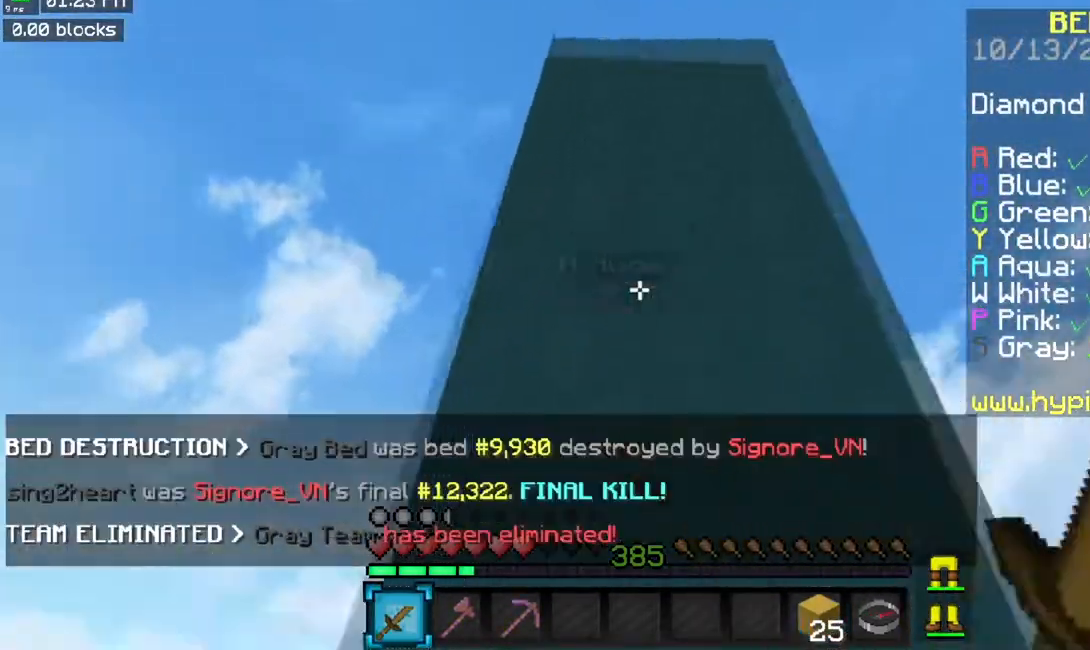
Gameplay with keyboard and mouse; each line is a JSON object with the keys and mouse buttons held at the frame after it. "events" lists presses ("down") and releases ("up") of "a", "d", "s", "space", "w", "mouse_left" and "mouse_right" between this image and that frame as [ms after this image, input, new state], when the widget could be followed in between. "mouse_left", "mouse_right" = the "left", "right" buttons of the "mouse" list. No other keys are recorded. Fast repeated clicks can show as one long hold. Mouse movement is not recorded.
{"keys": ["a", "w"], "mouse": [], "events": [[267, "a", "down"], [334, "w", "down"]]}
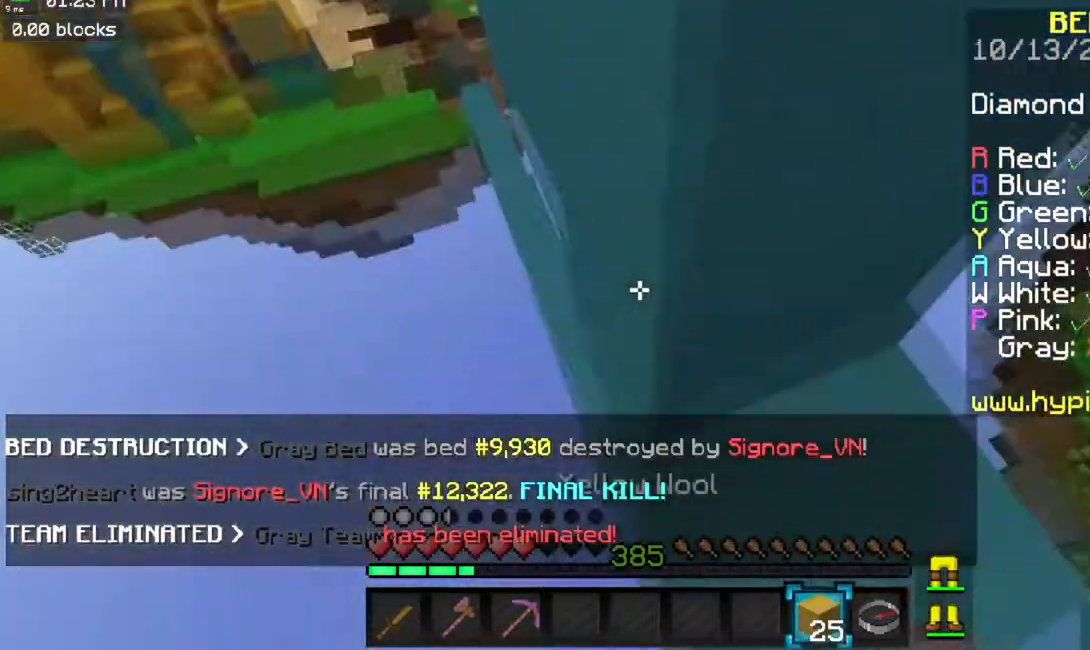
{"keys": ["a", "space", "w"], "mouse": ["right"], "events": [[33, "space", "down"], [133, "mouse_right", "down"]]}
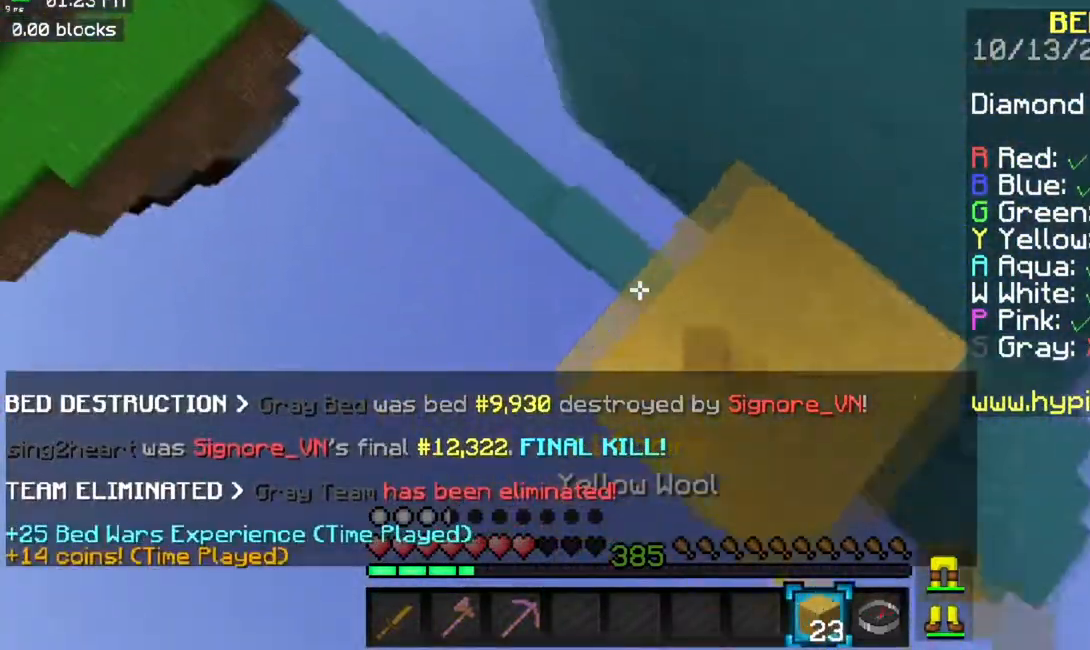
{"keys": ["w"], "mouse": [], "events": [[84, "mouse_right", "up"], [284, "a", "up"], [284, "space", "up"]]}
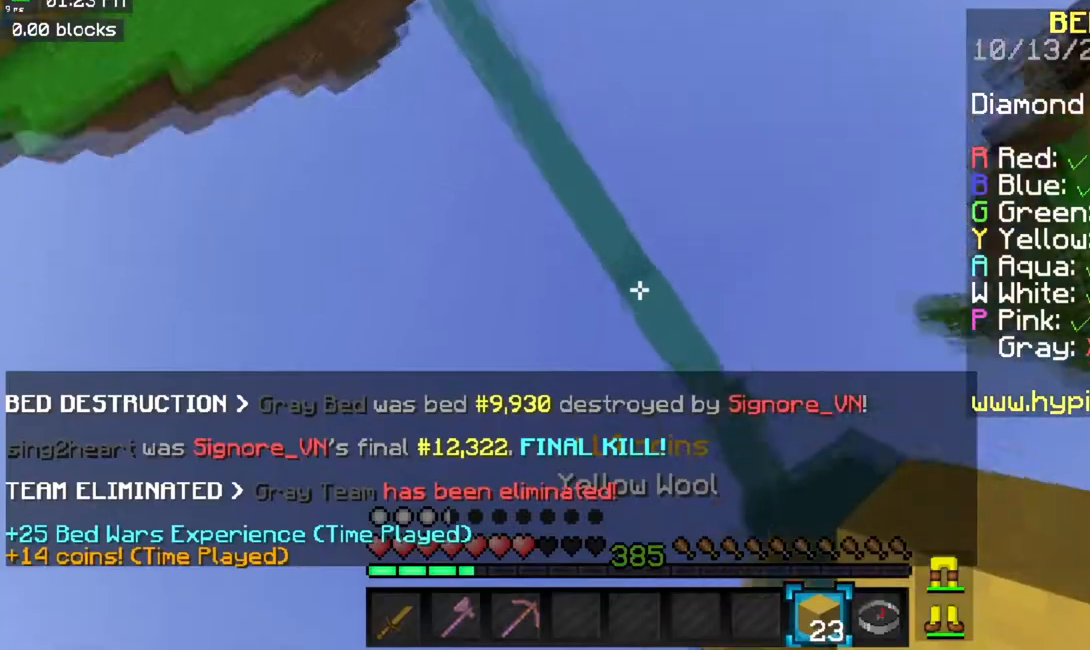
{"keys": ["a", "w"], "mouse": [], "events": [[100, "a", "down"]]}
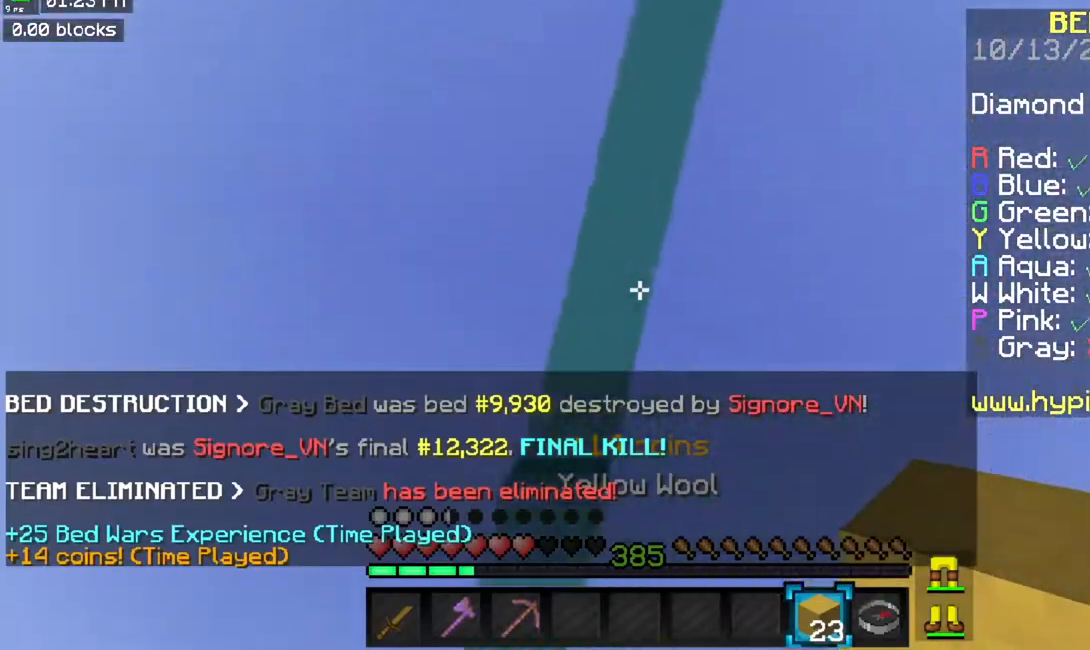
{"keys": ["w"], "mouse": [], "events": [[101, "mouse_right", "down"], [184, "a", "up"], [284, "mouse_right", "up"]]}
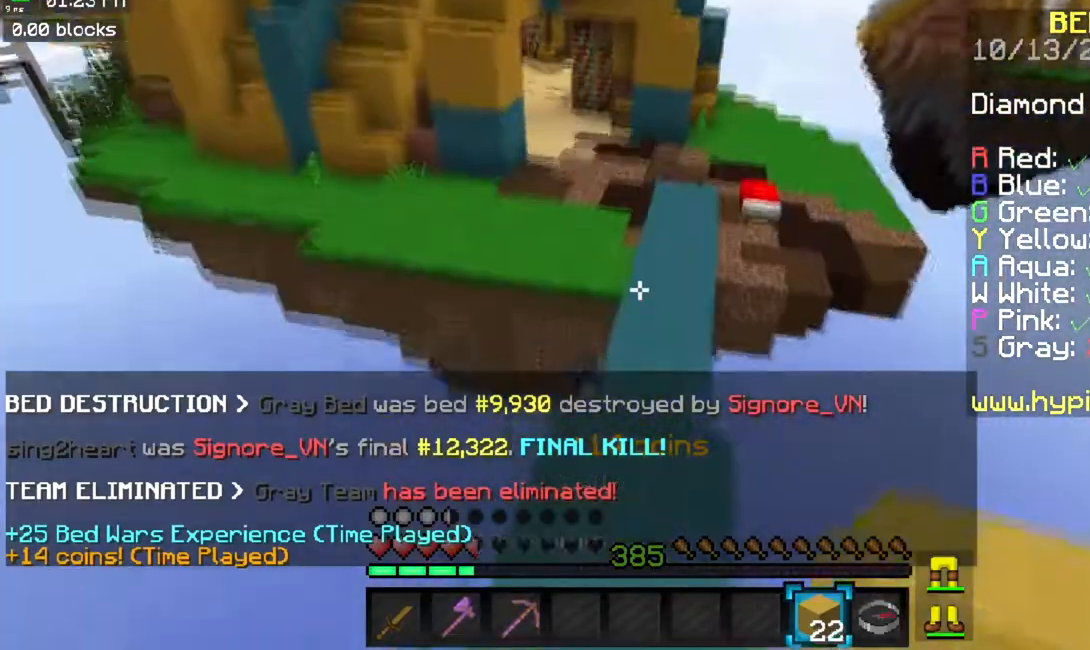
{"keys": ["space", "w"], "mouse": [], "events": [[217, "space", "down"]]}
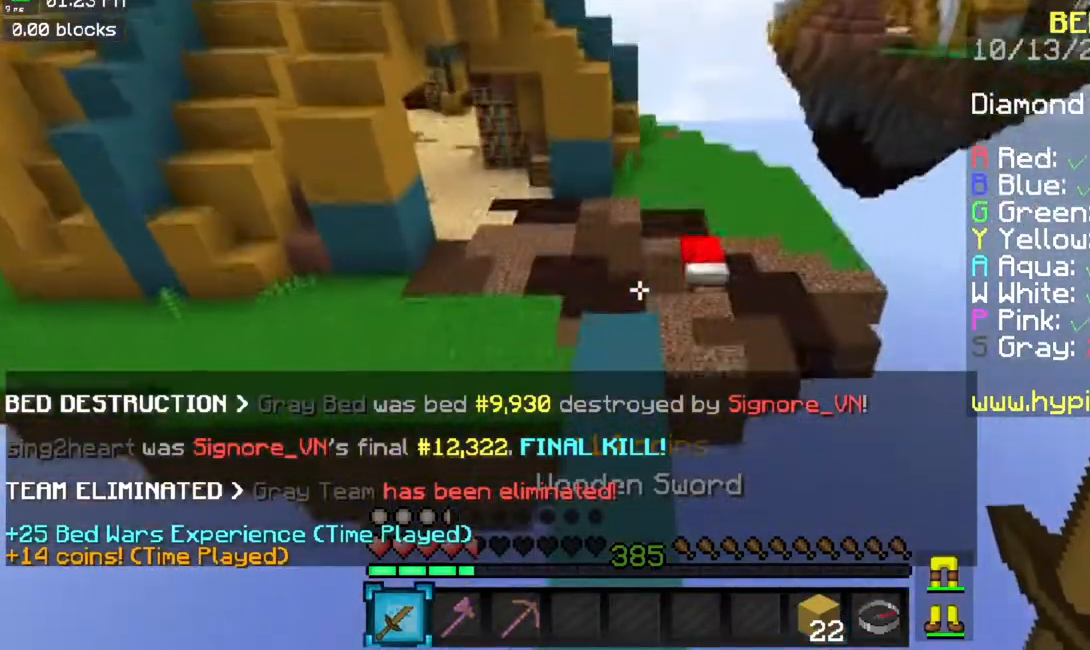
{"keys": ["space", "w"], "mouse": [], "events": []}
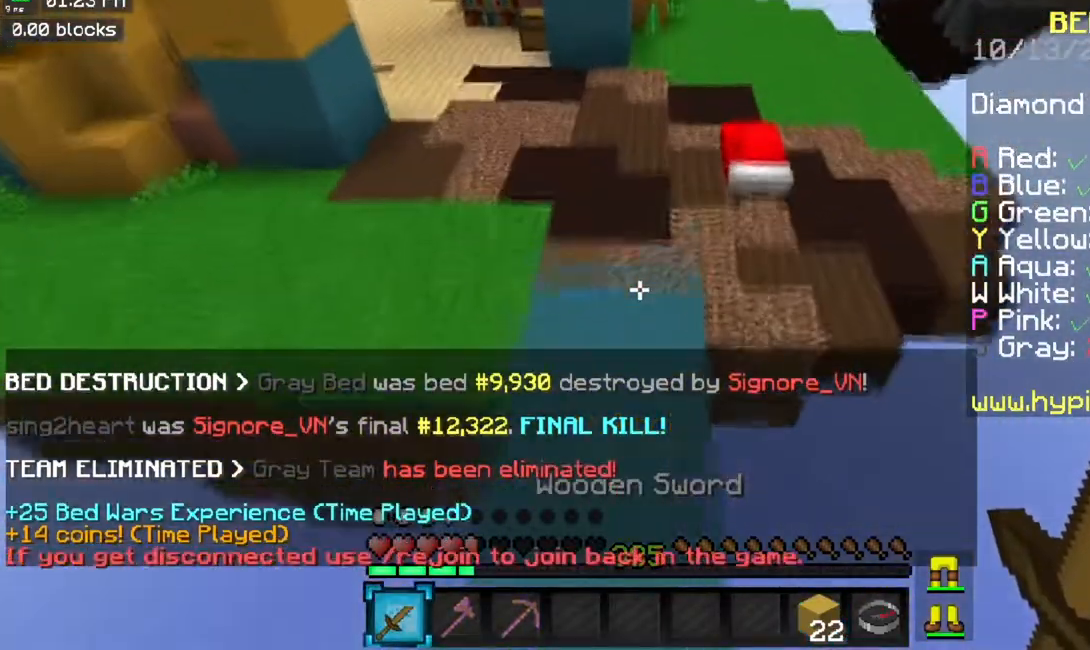
{"keys": ["w"], "mouse": ["right"], "events": [[100, "space", "up"], [117, "a", "down"], [267, "a", "up"], [484, "mouse_right", "down"]]}
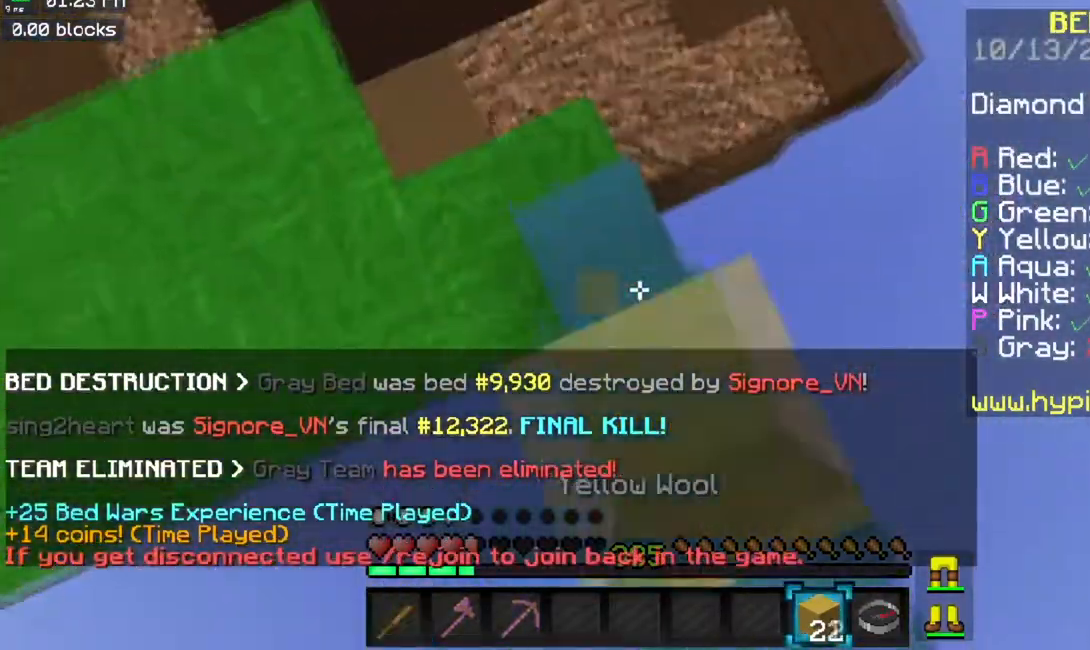
{"keys": ["a", "w"], "mouse": [], "events": [[67, "a", "down"], [151, "mouse_right", "up"]]}
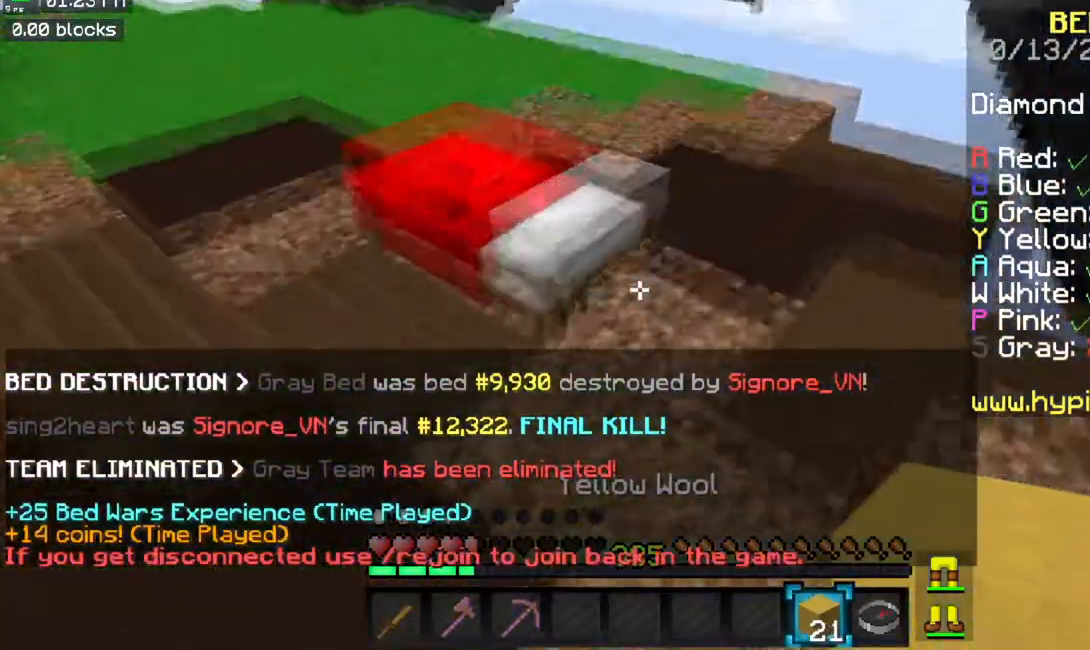
{"keys": ["s"], "mouse": ["left"], "events": [[83, "mouse_left", "down"], [250, "w", "up"], [350, "s", "down"], [400, "a", "up"]]}
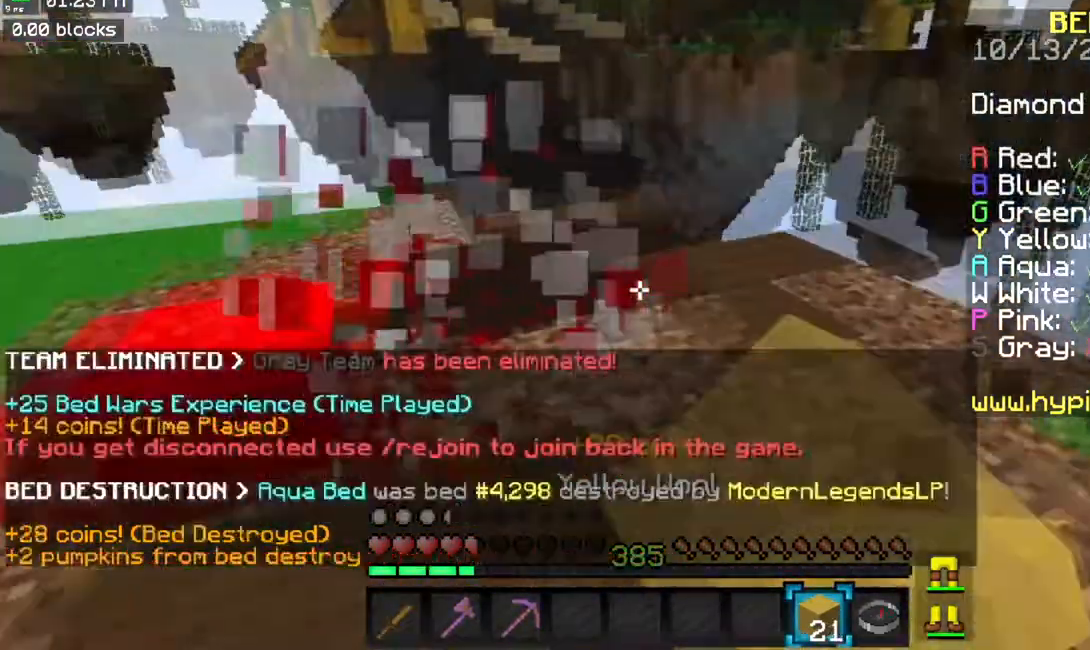
{"keys": ["w"], "mouse": [], "events": [[267, "mouse_left", "up"], [267, "s", "up"], [284, "w", "down"]]}
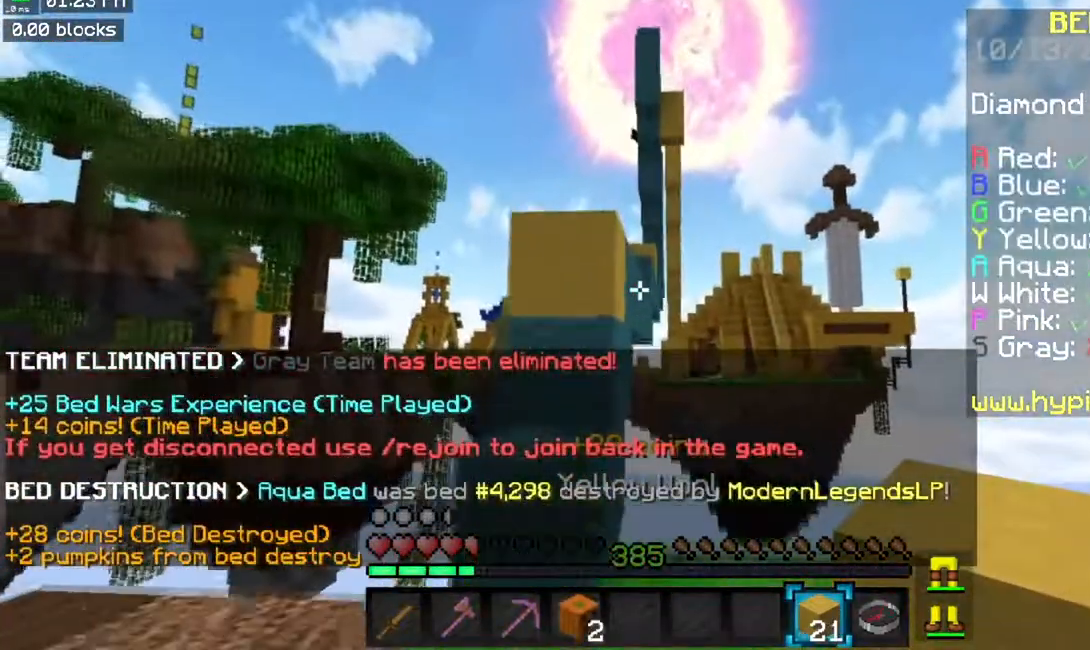
{"keys": ["a", "space", "w"], "mouse": [], "events": [[300, "space", "down"], [417, "a", "down"]]}
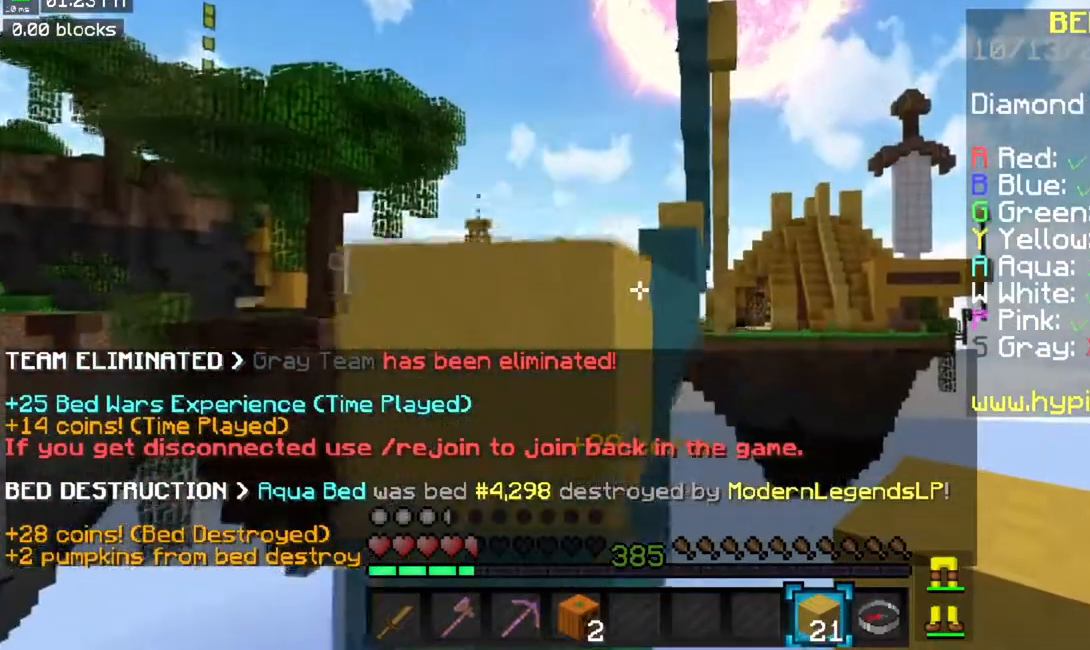
{"keys": ["a", "w"], "mouse": ["right"], "events": [[51, "space", "up"], [151, "space", "down"], [201, "a", "up"], [234, "w", "up"], [384, "a", "down"], [384, "mouse_right", "down"], [468, "w", "down"], [484, "space", "up"]]}
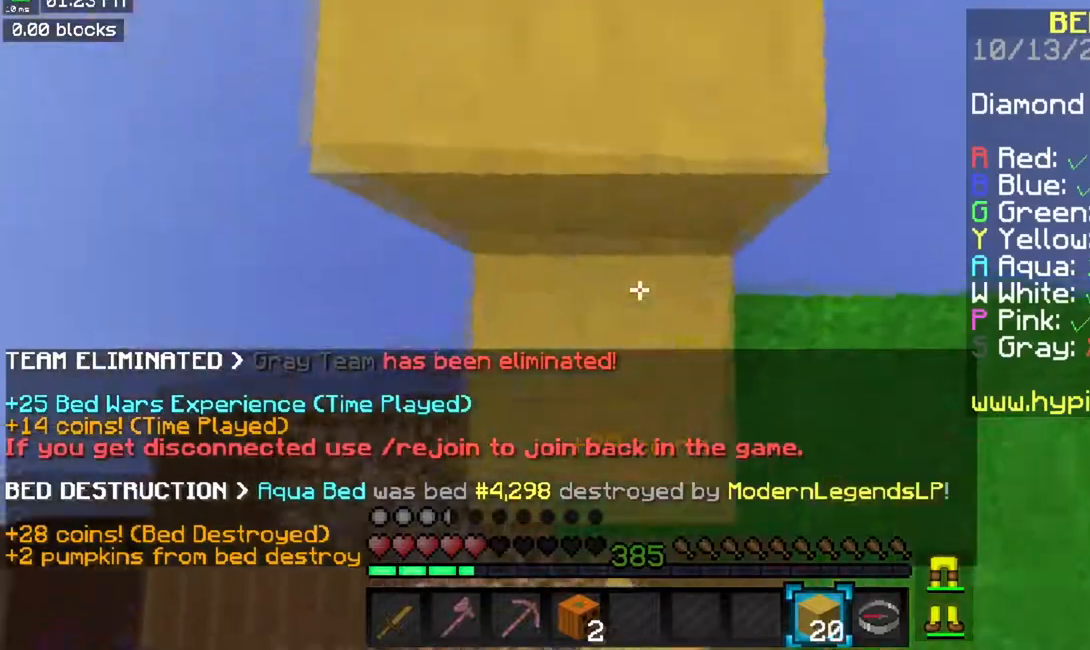
{"keys": ["a", "w"], "mouse": [], "events": [[33, "mouse_right", "up"]]}
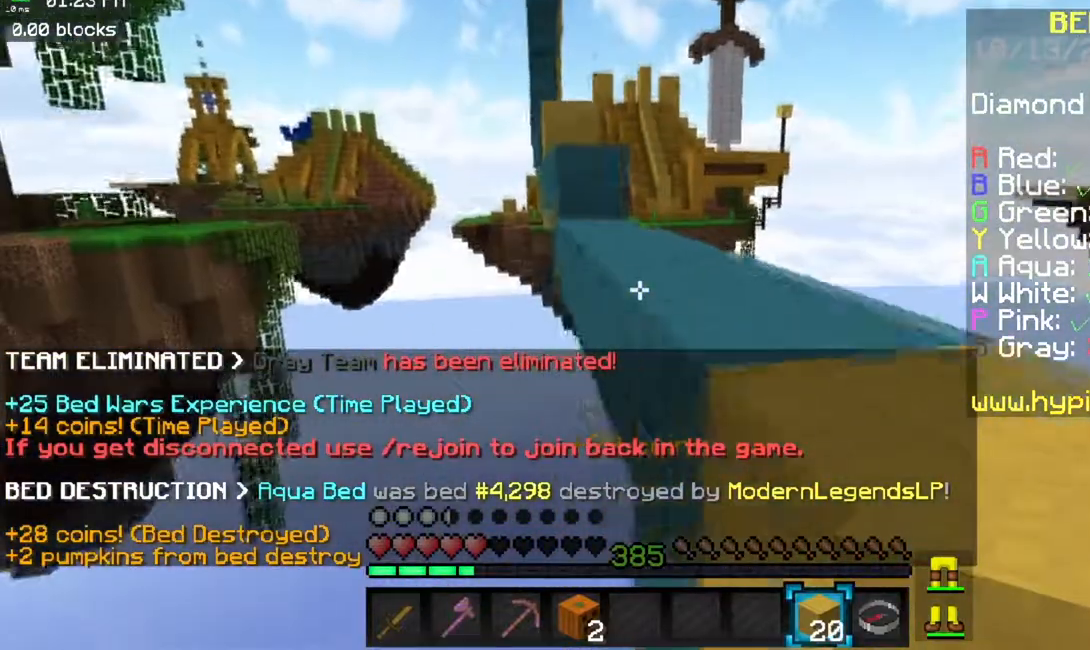
{"keys": ["a", "w"], "mouse": [], "events": []}
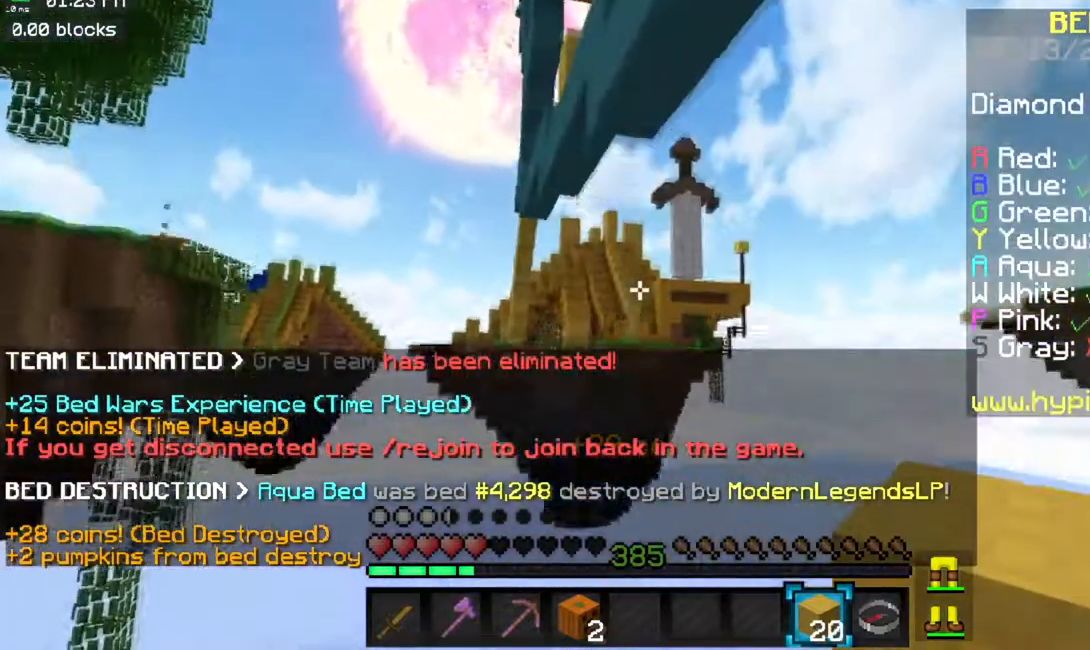
{"keys": ["a", "w"], "mouse": [], "events": []}
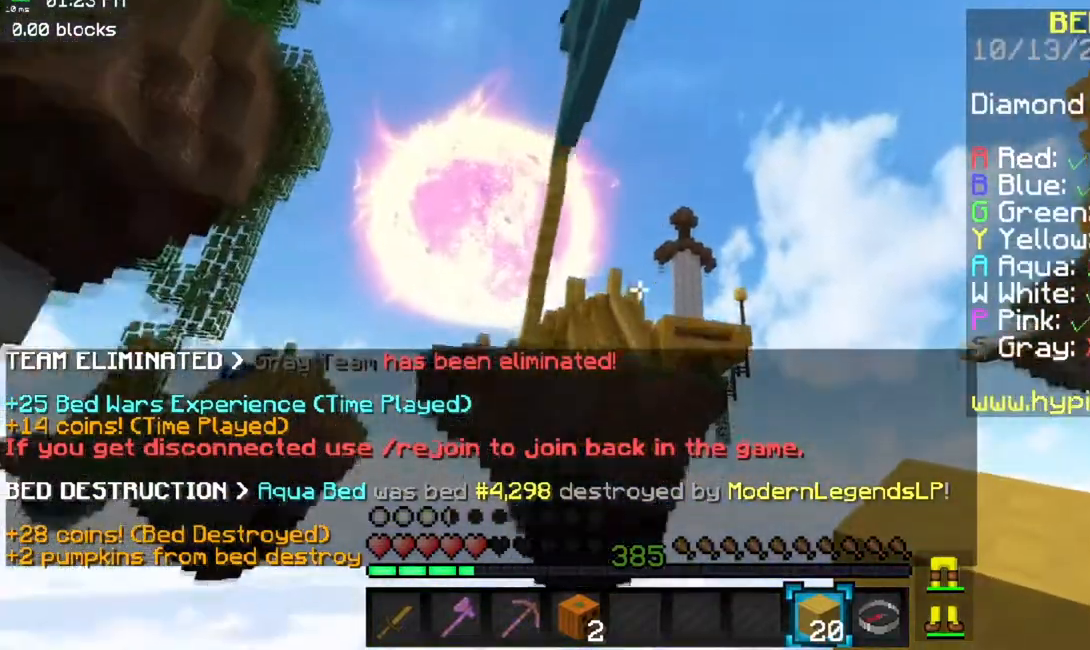
{"keys": [], "mouse": [], "events": [[167, "a", "up"], [384, "w", "up"]]}
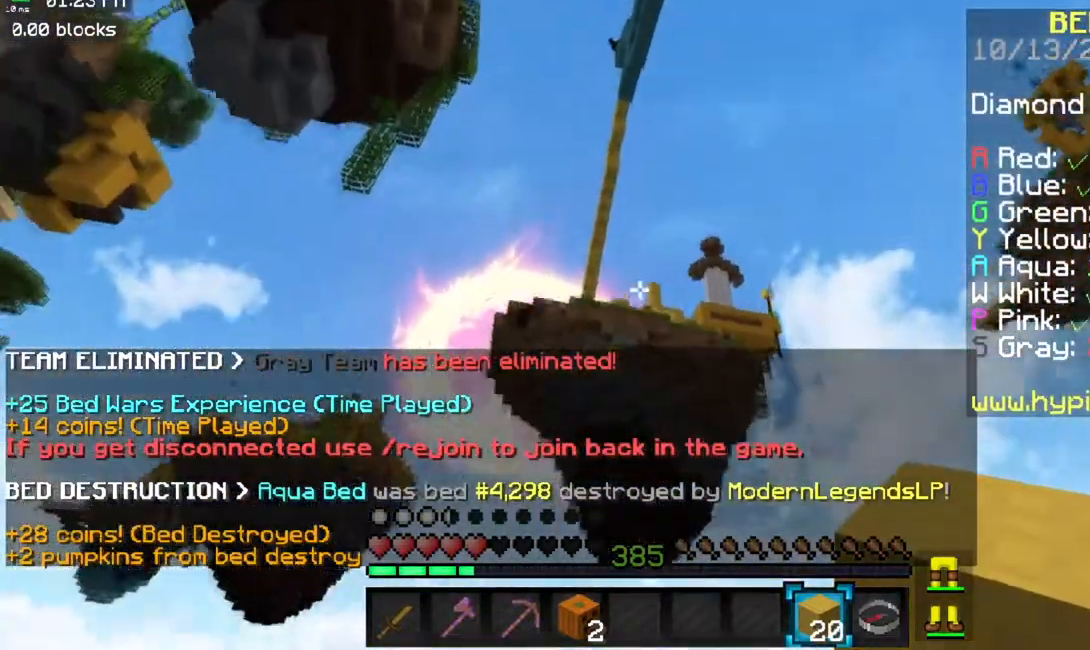
{"keys": [], "mouse": [], "events": []}
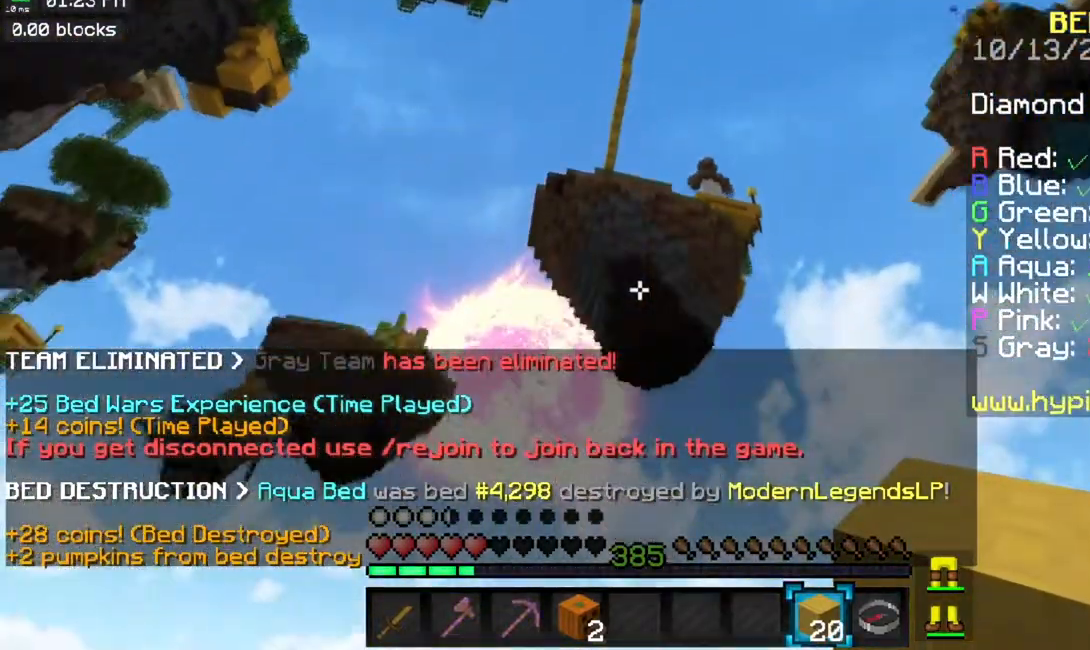
{"keys": [], "mouse": [], "events": []}
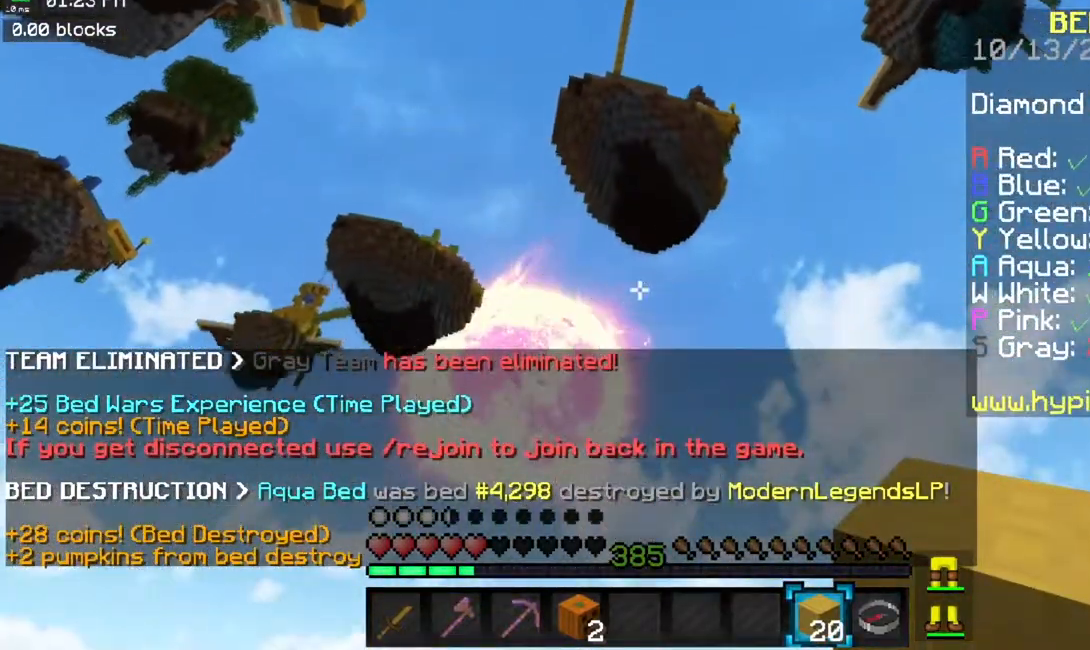
{"keys": [], "mouse": [], "events": []}
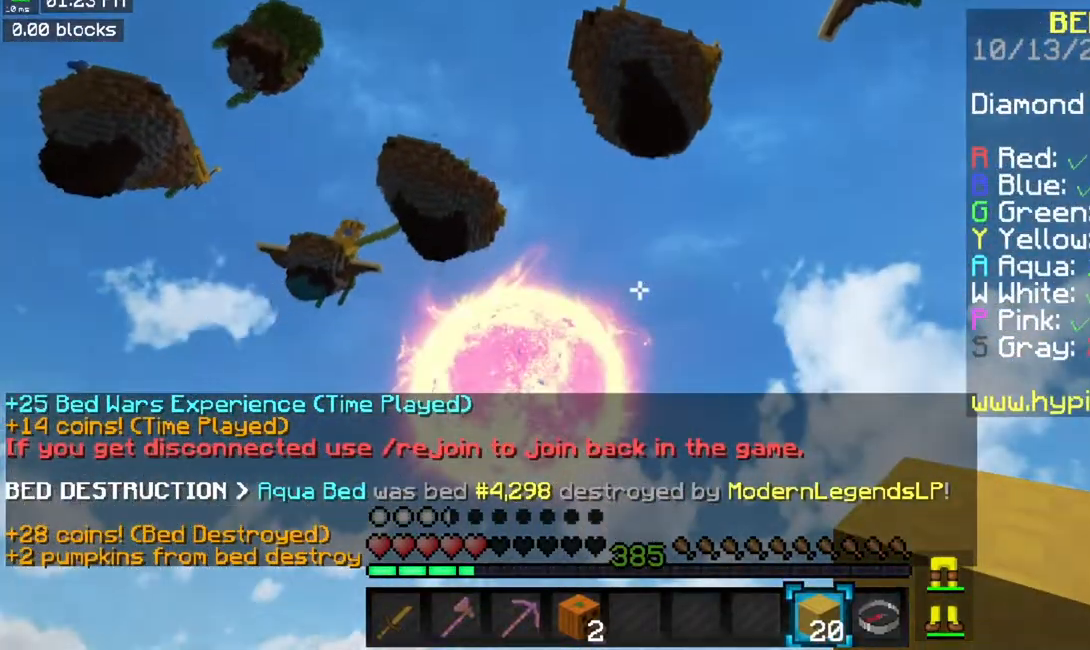
{"keys": [], "mouse": [], "events": []}
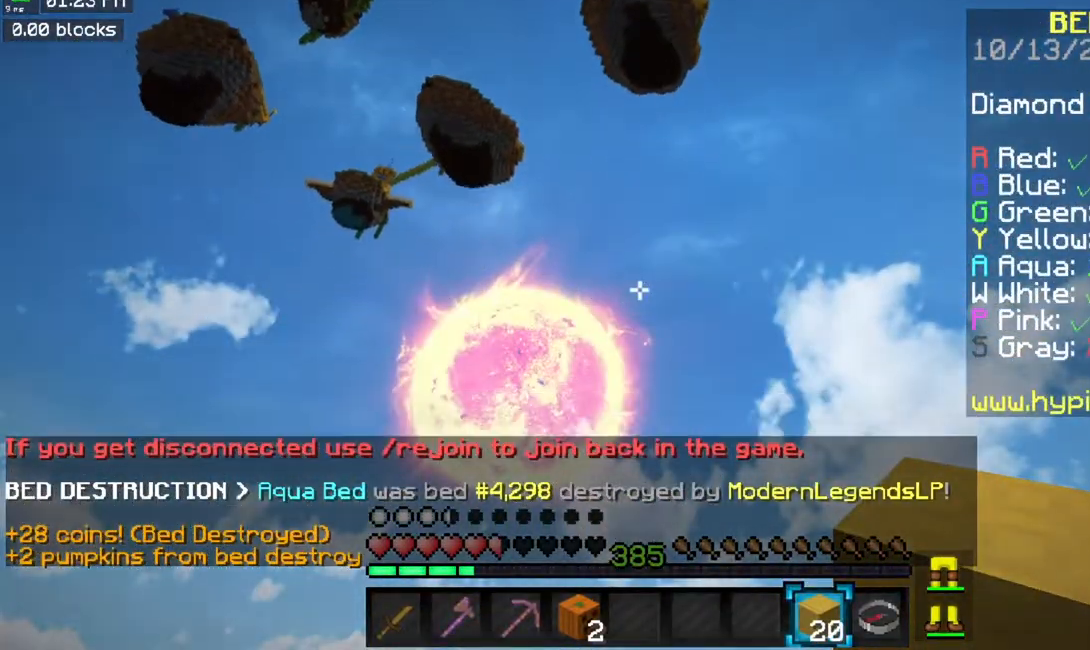
{"keys": [], "mouse": [], "events": []}
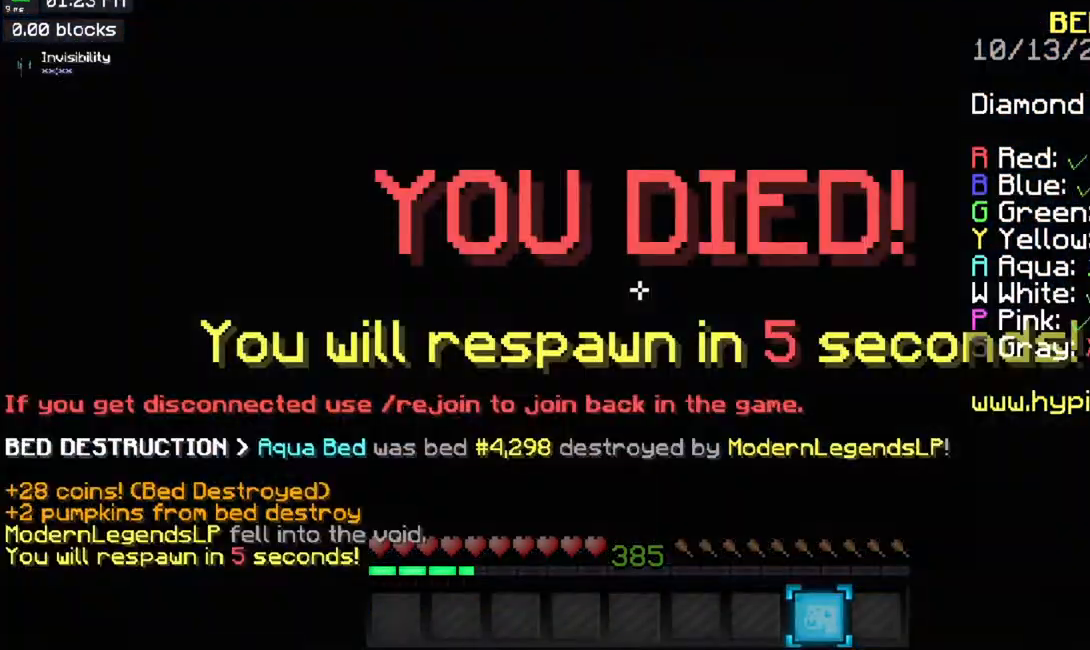
{"keys": ["w"], "mouse": [], "events": [[484, "w", "down"]]}
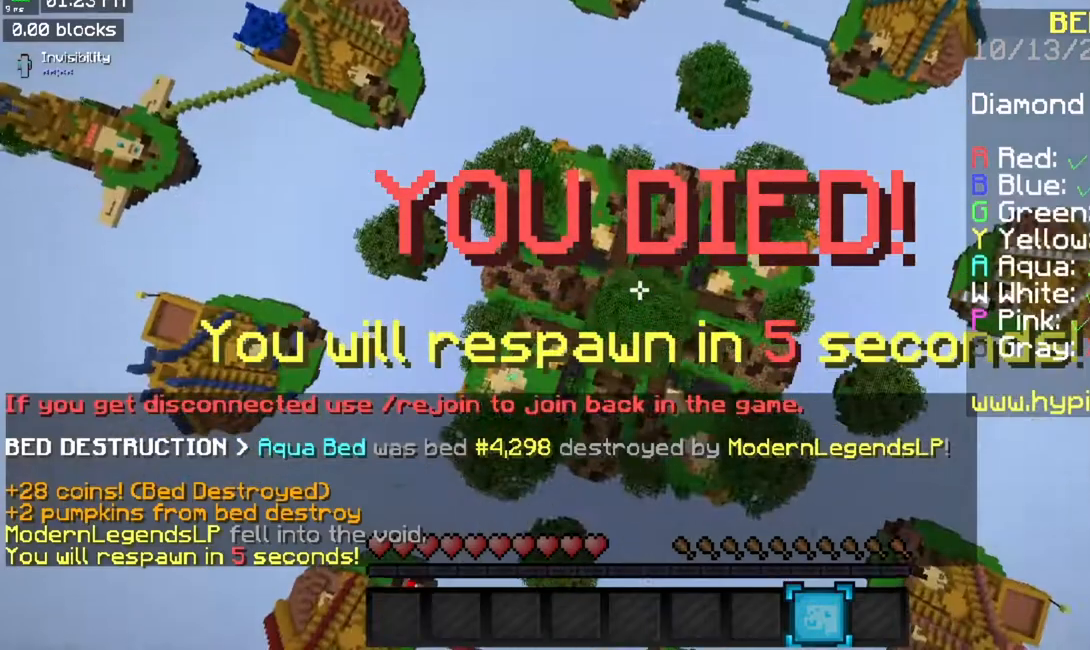
{"keys": ["w"], "mouse": [], "events": []}
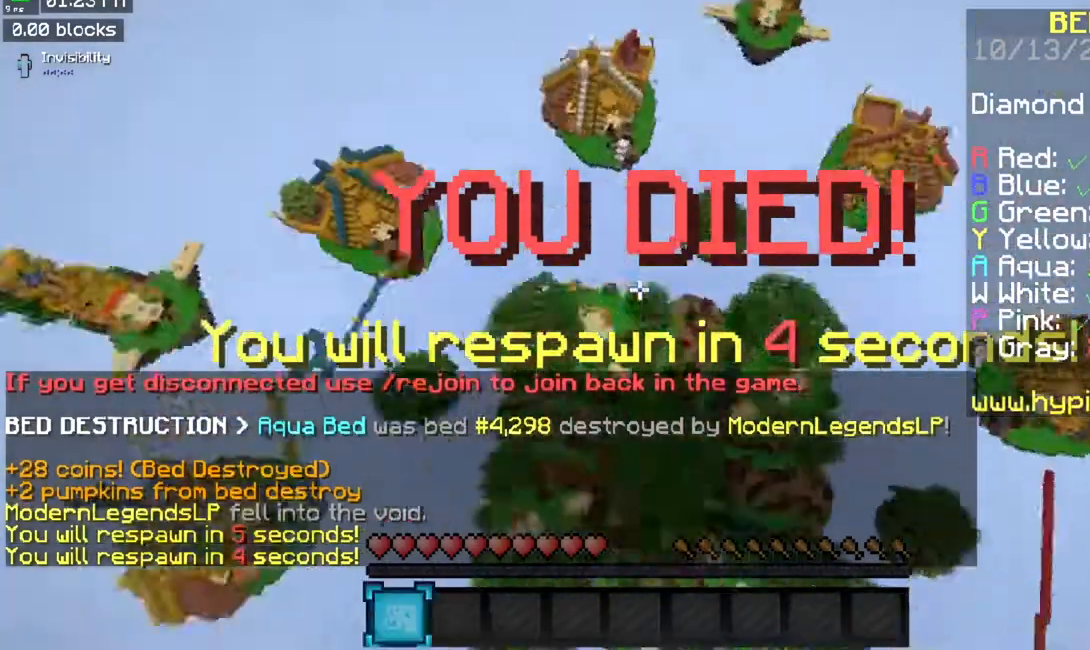
{"keys": ["w"], "mouse": [], "events": []}
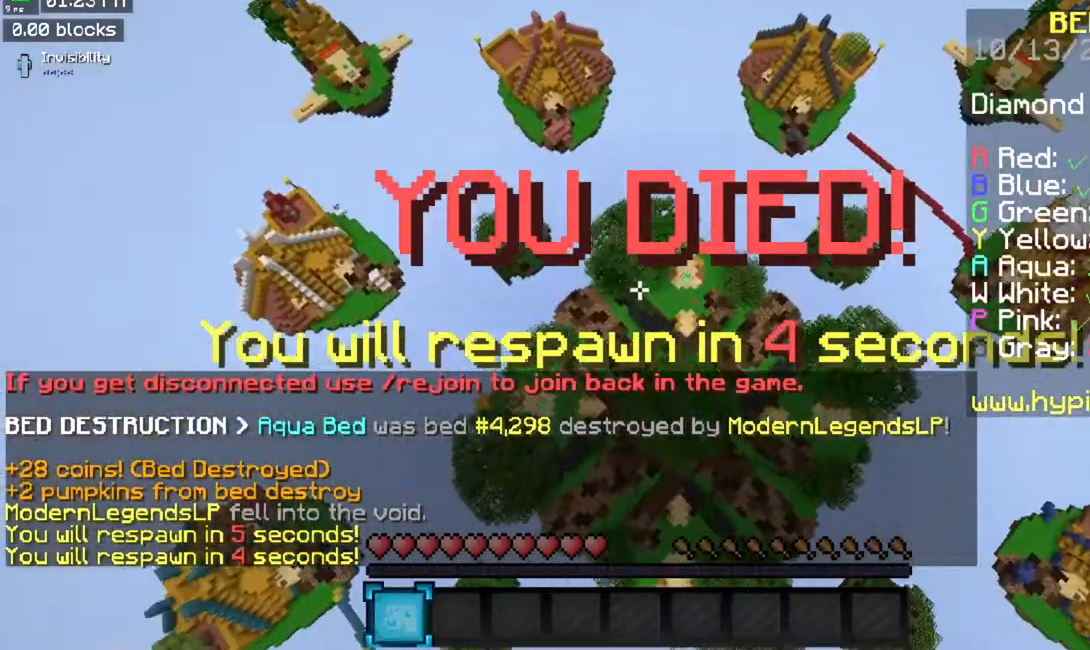
{"keys": ["w"], "mouse": [], "events": []}
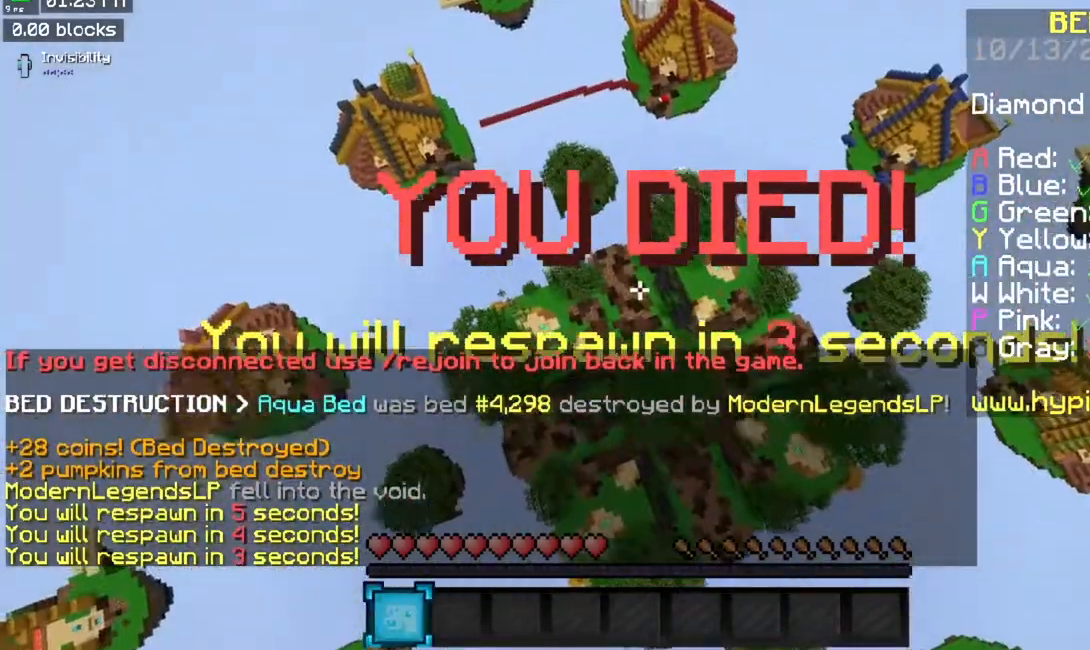
{"keys": ["w"], "mouse": [], "events": []}
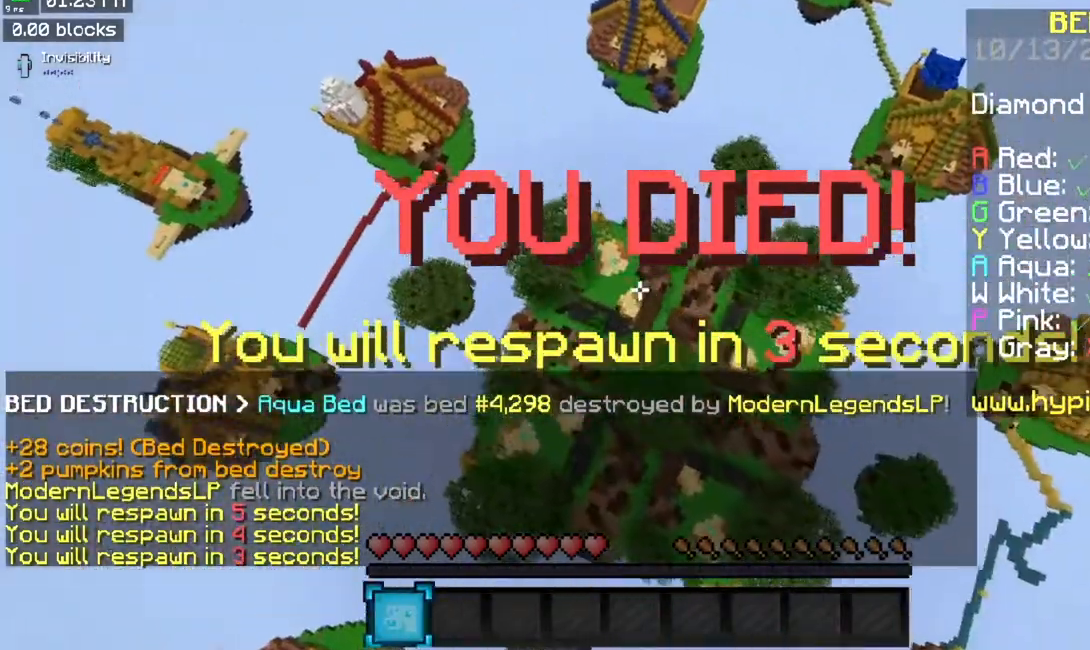
{"keys": ["w"], "mouse": [], "events": []}
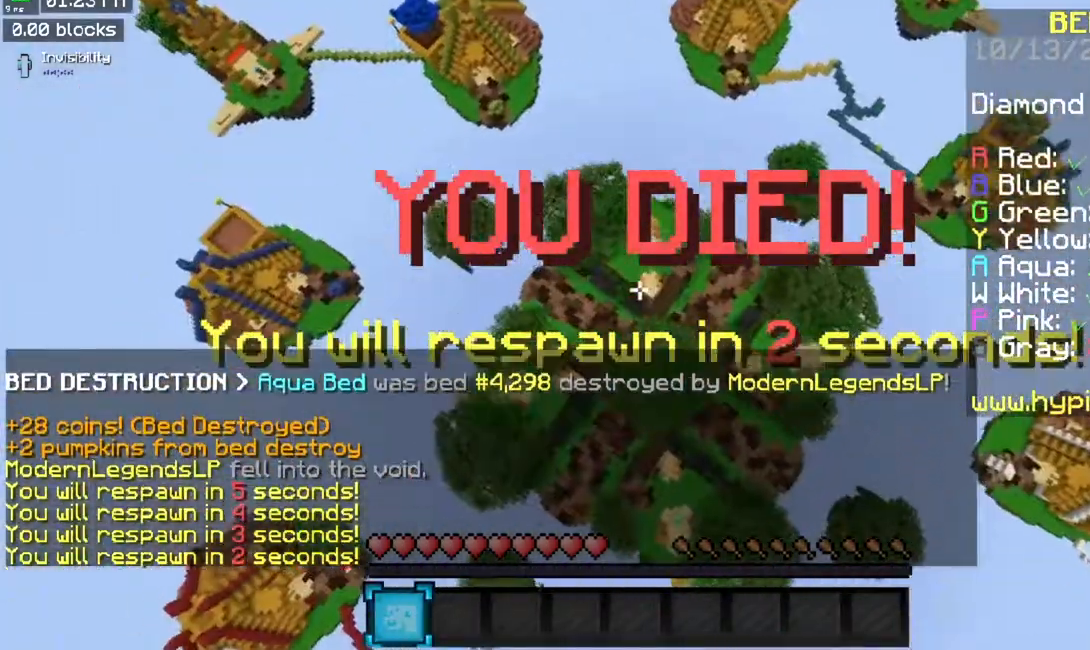
{"keys": ["w"], "mouse": [], "events": []}
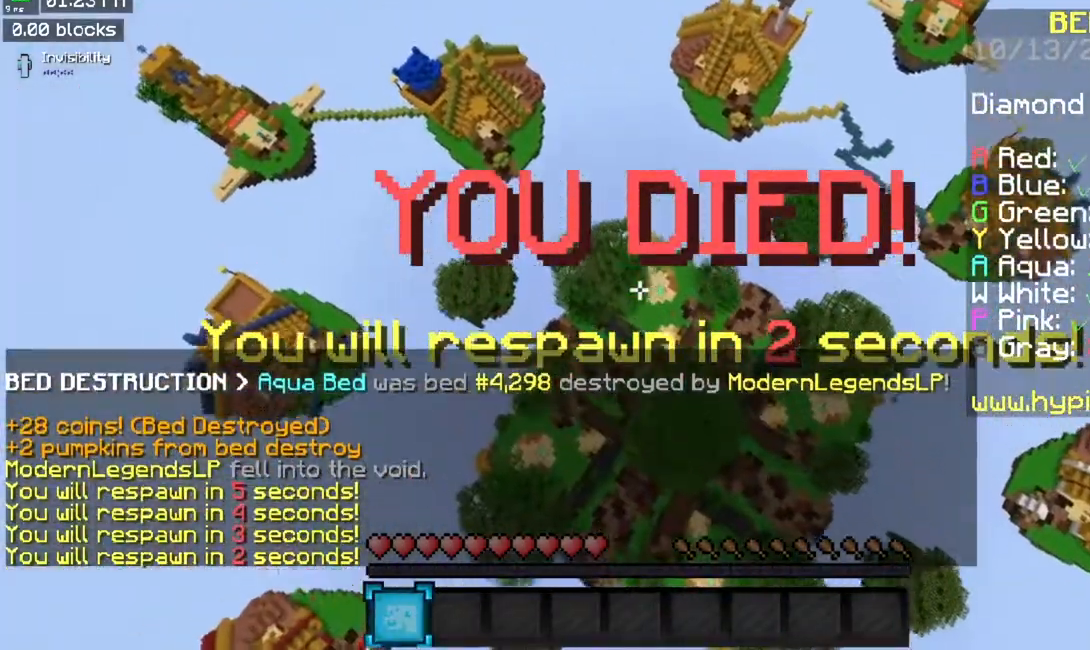
{"keys": ["w"], "mouse": [], "events": []}
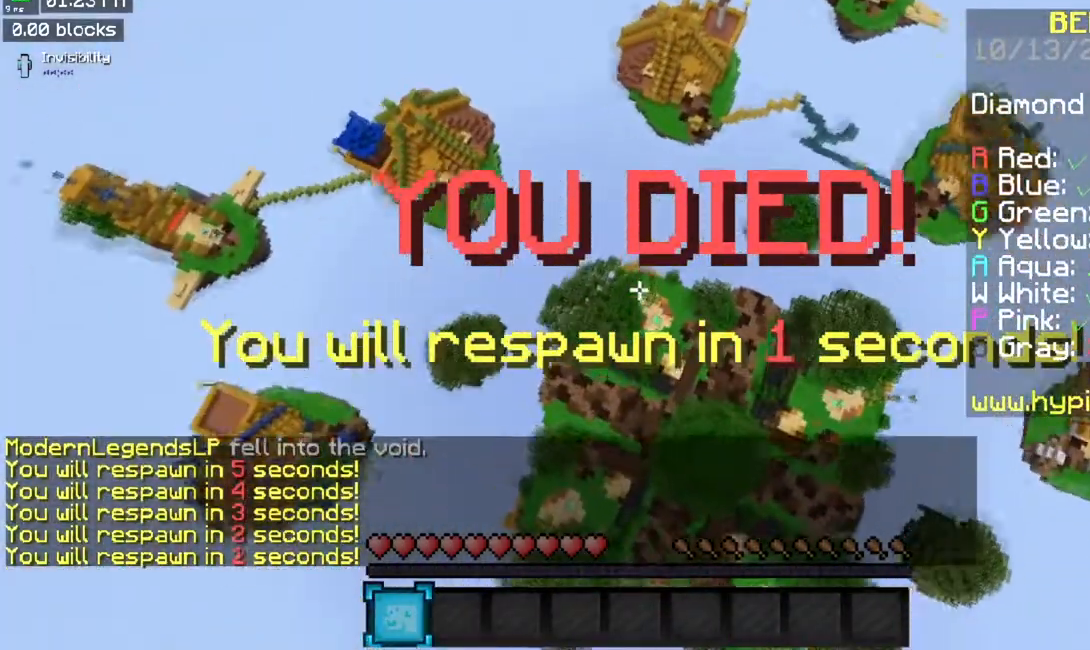
{"keys": ["w"], "mouse": ["left"], "events": [[150, "mouse_left", "down"]]}